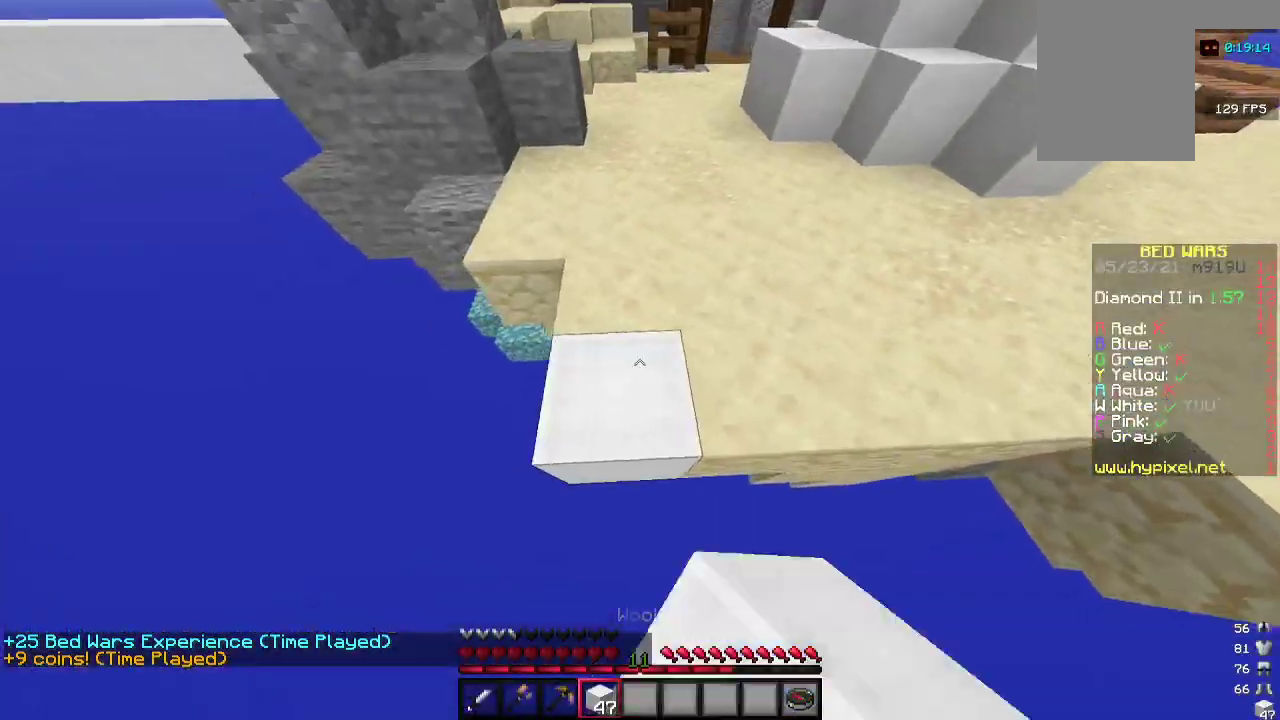
Gameplay with keyboard and mouse; each line is a JSON object with the keys and mouse buttons held at the frame after it. "events" lists presses ("down") and releases ("up") of "a", "d", "s", "w", "mouse_left" and "mouse_right" between this image and that frame as [ms after this image, input, new state], when the widget could be followed in between. "mouse_left", "mouse_right" = the "left", "right" buttons of the "mouse" list. No other keys are recorded. Fast repeated clicks can show as one long hold. Mouse movement is not recorded.
{"keys": ["s"], "mouse": ["right"], "events": [[333, "a", "up"]]}
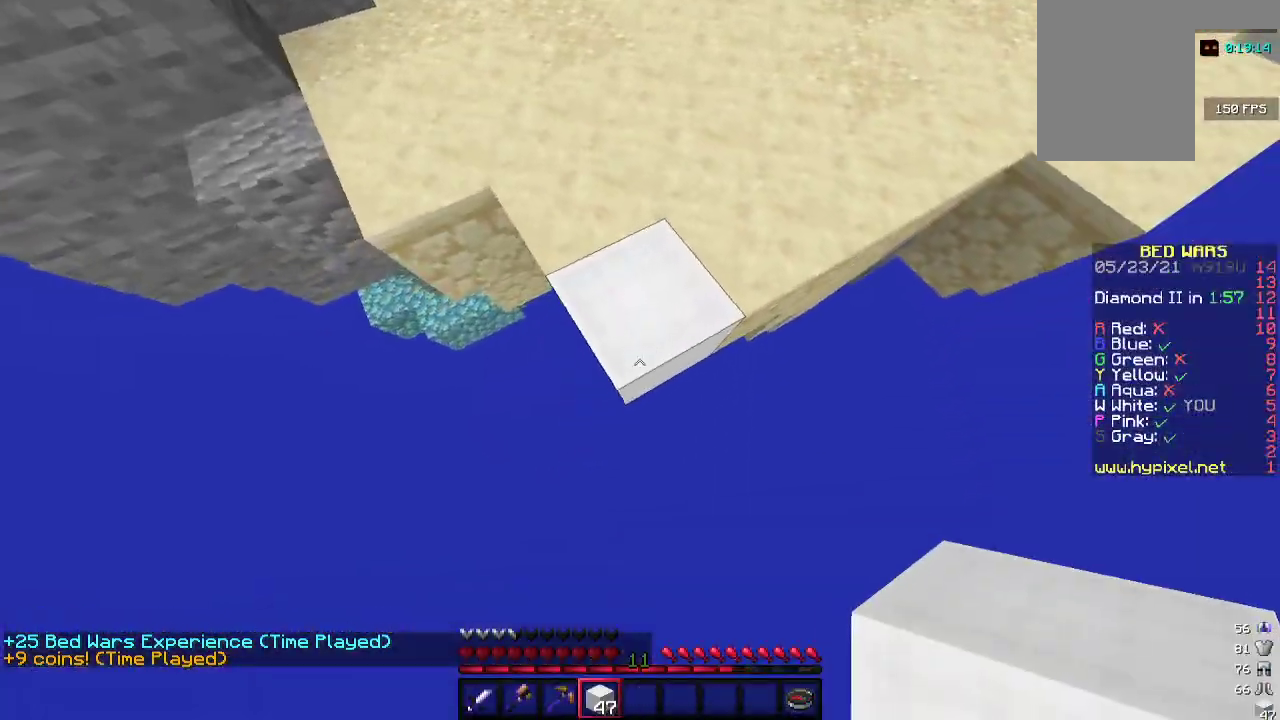
{"keys": ["s"], "mouse": ["right"], "events": [[100, "a", "down"], [167, "a", "up"]]}
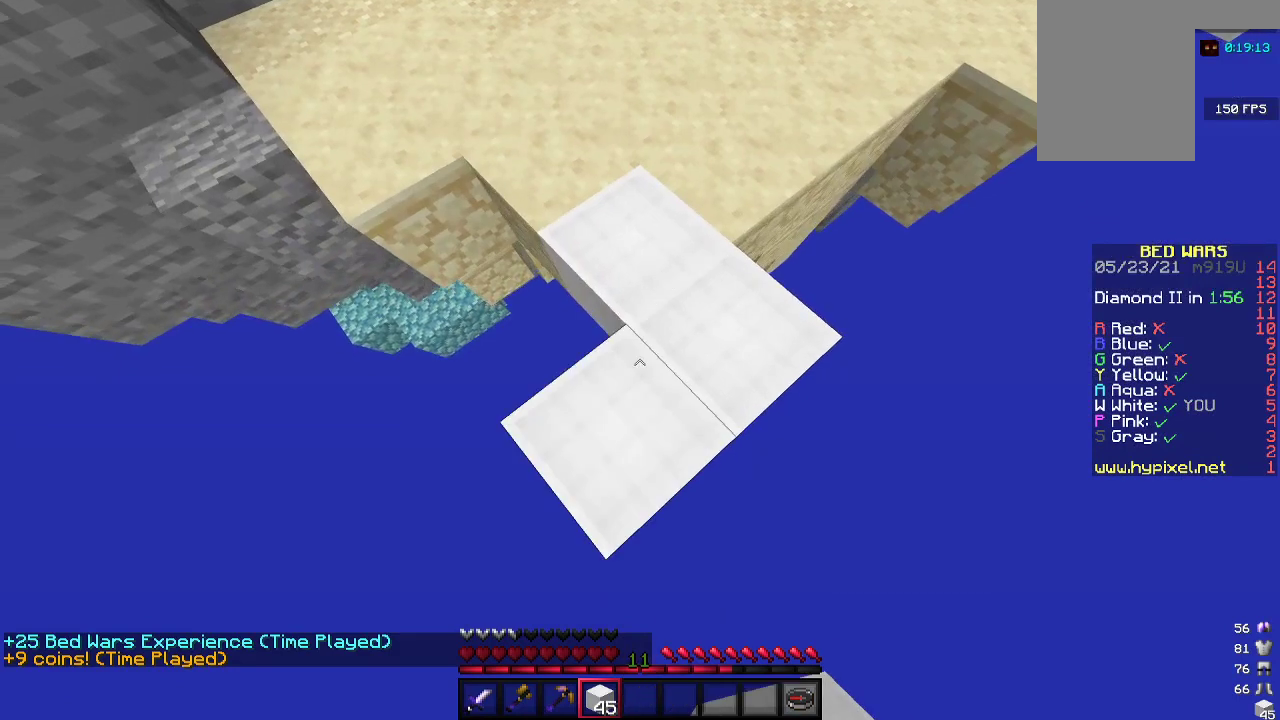
{"keys": ["s"], "mouse": ["right"], "events": [[300, "d", "down"], [467, "d", "up"]]}
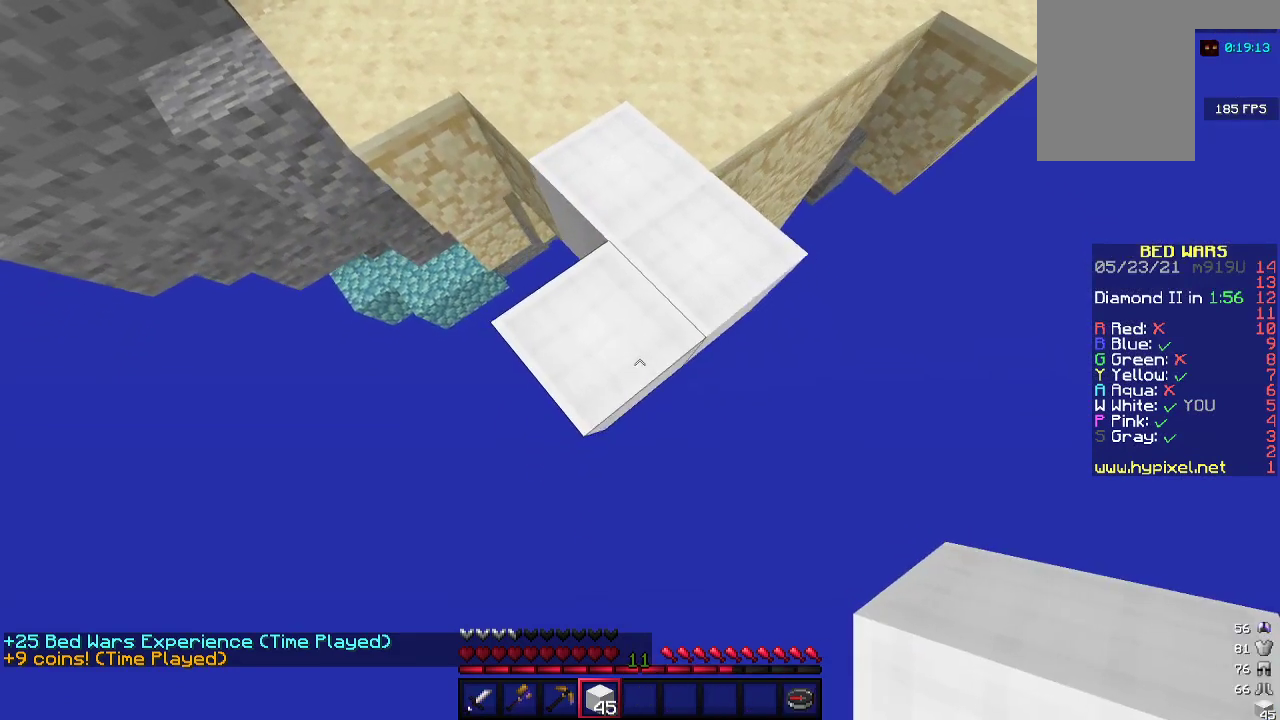
{"keys": ["s"], "mouse": ["right"], "events": [[300, "a", "down"], [400, "a", "up"]]}
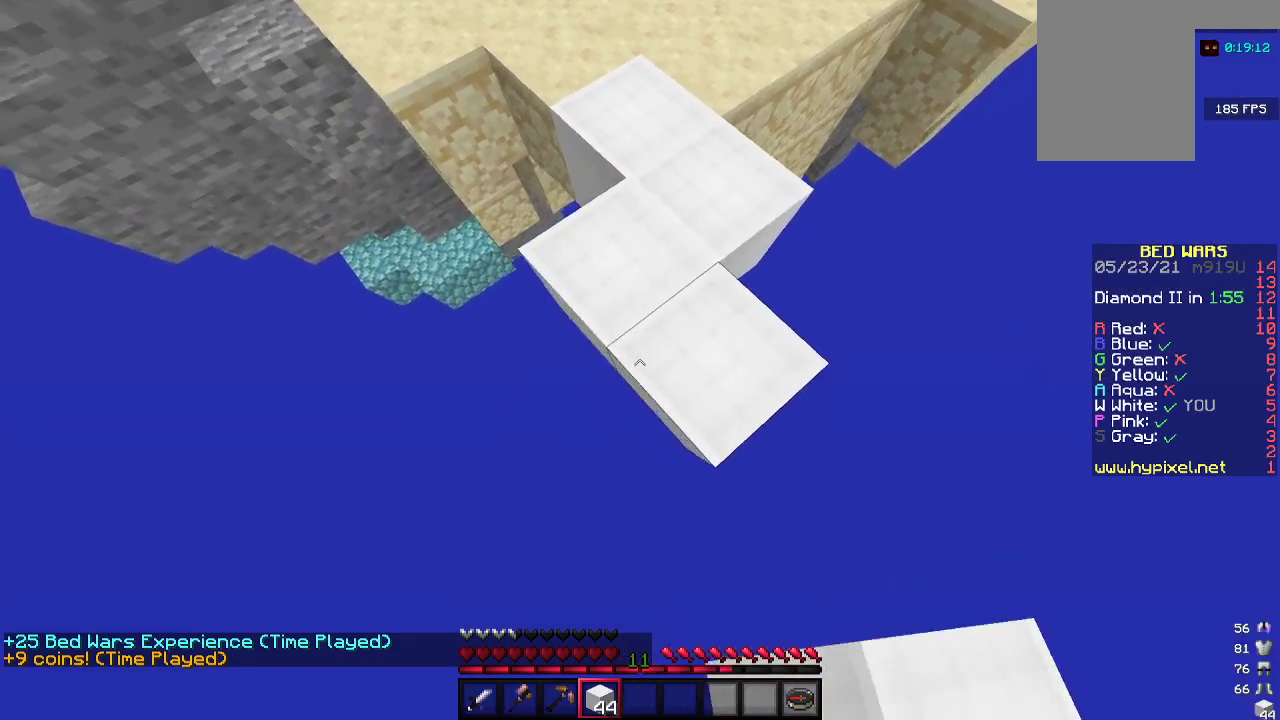
{"keys": ["s"], "mouse": ["right"], "events": []}
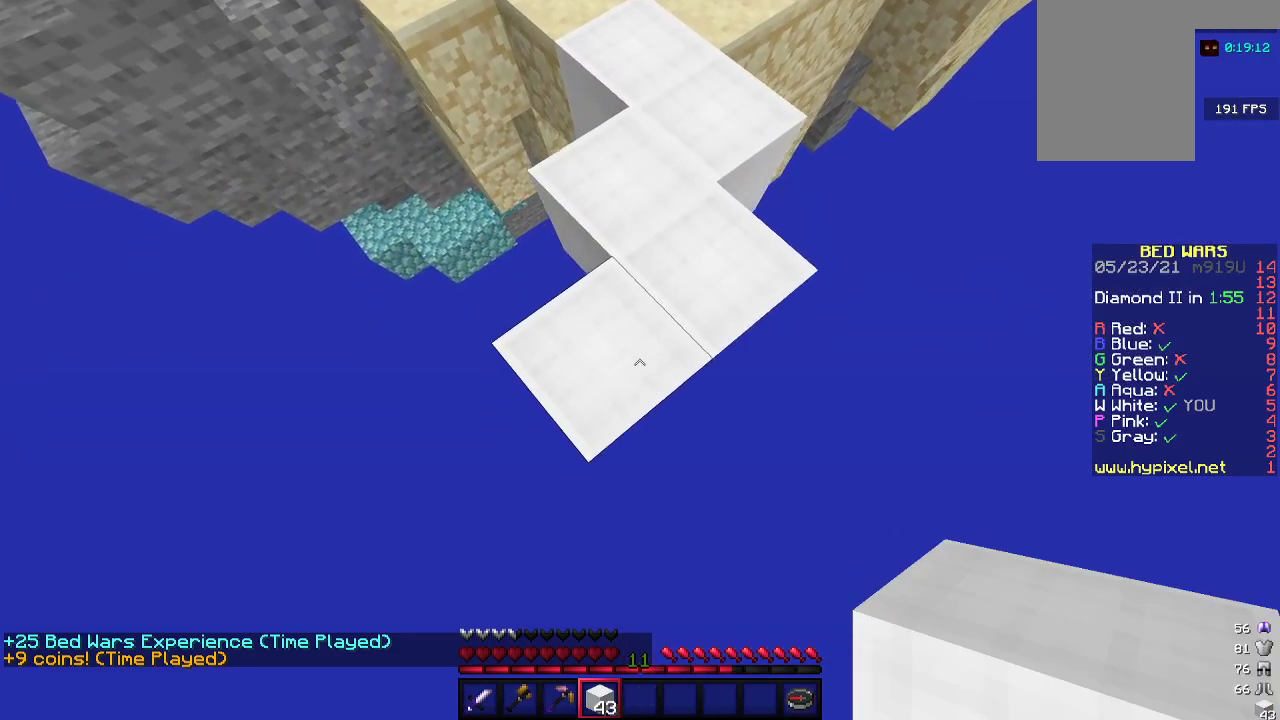
{"keys": ["s"], "mouse": [], "events": [[167, "mouse_right", "up"], [433, "mouse_right", "down"], [500, "mouse_right", "up"]]}
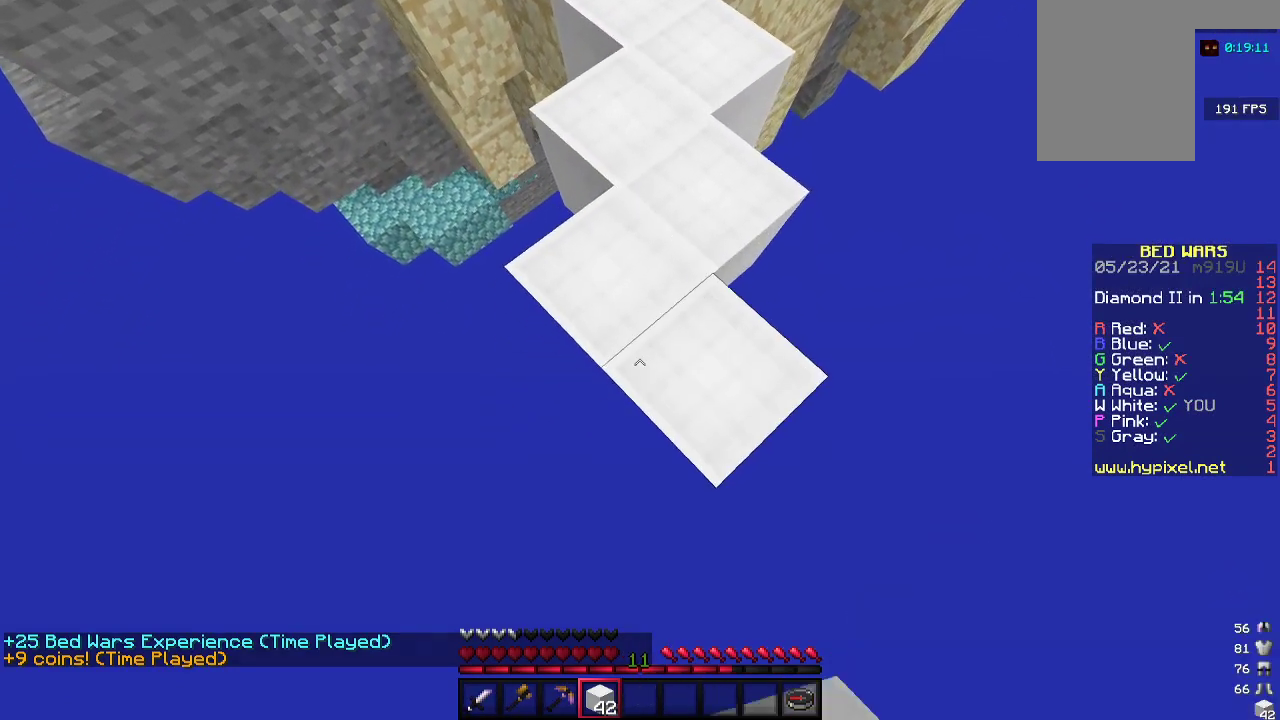
{"keys": ["s"], "mouse": [], "events": [[333, "mouse_right", "down"], [400, "mouse_right", "up"]]}
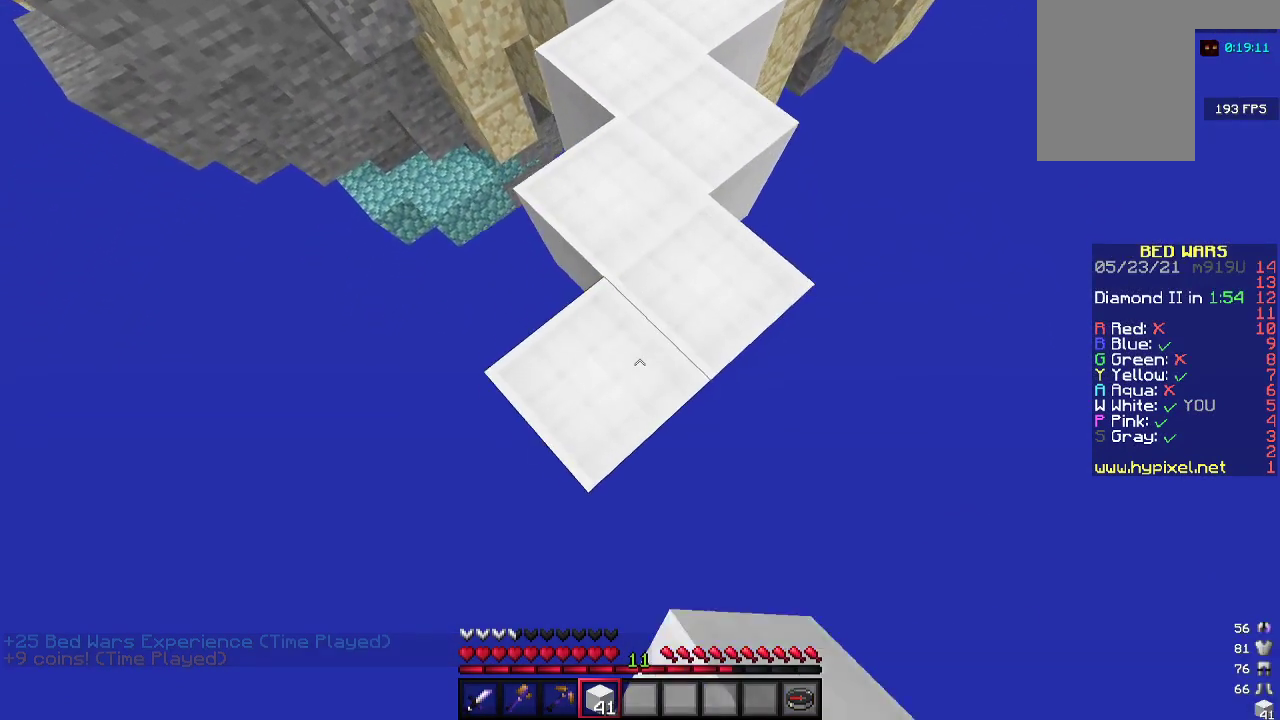
{"keys": ["a", "s"], "mouse": [], "events": [[400, "a", "down"]]}
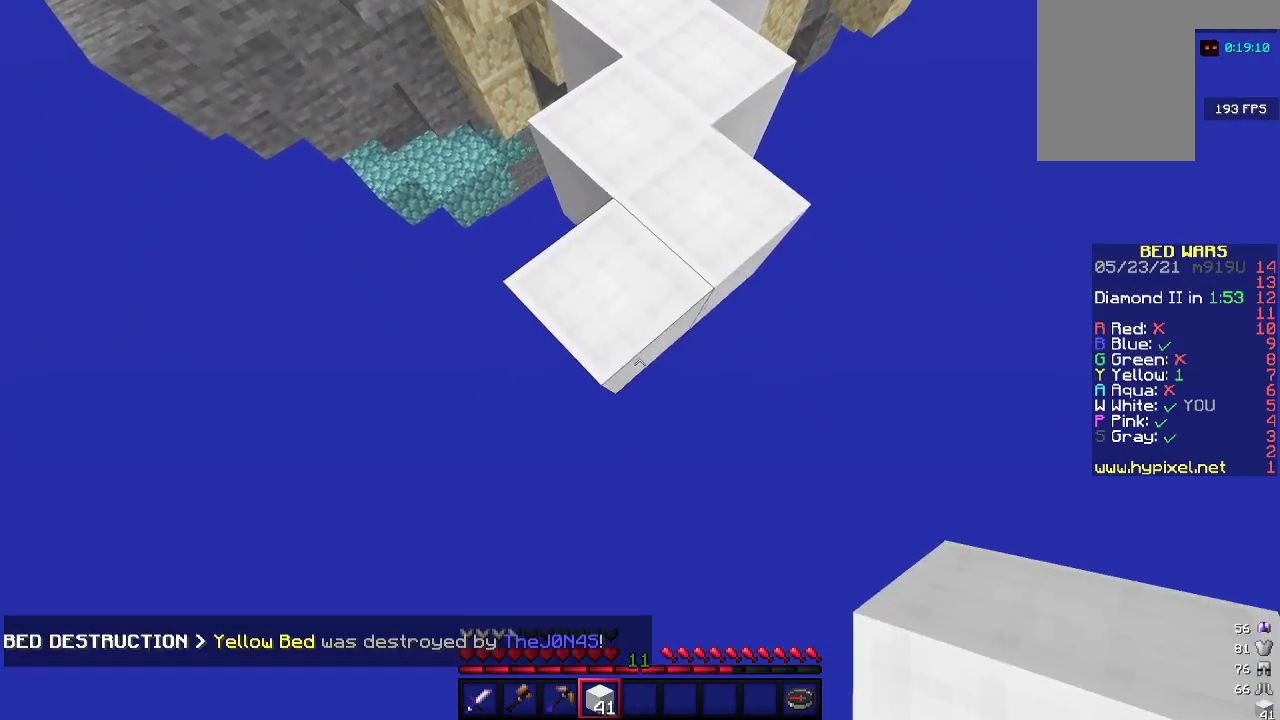
{"keys": ["s"], "mouse": [], "events": [[33, "a", "up"], [33, "mouse_right", "down"], [100, "mouse_right", "up"]]}
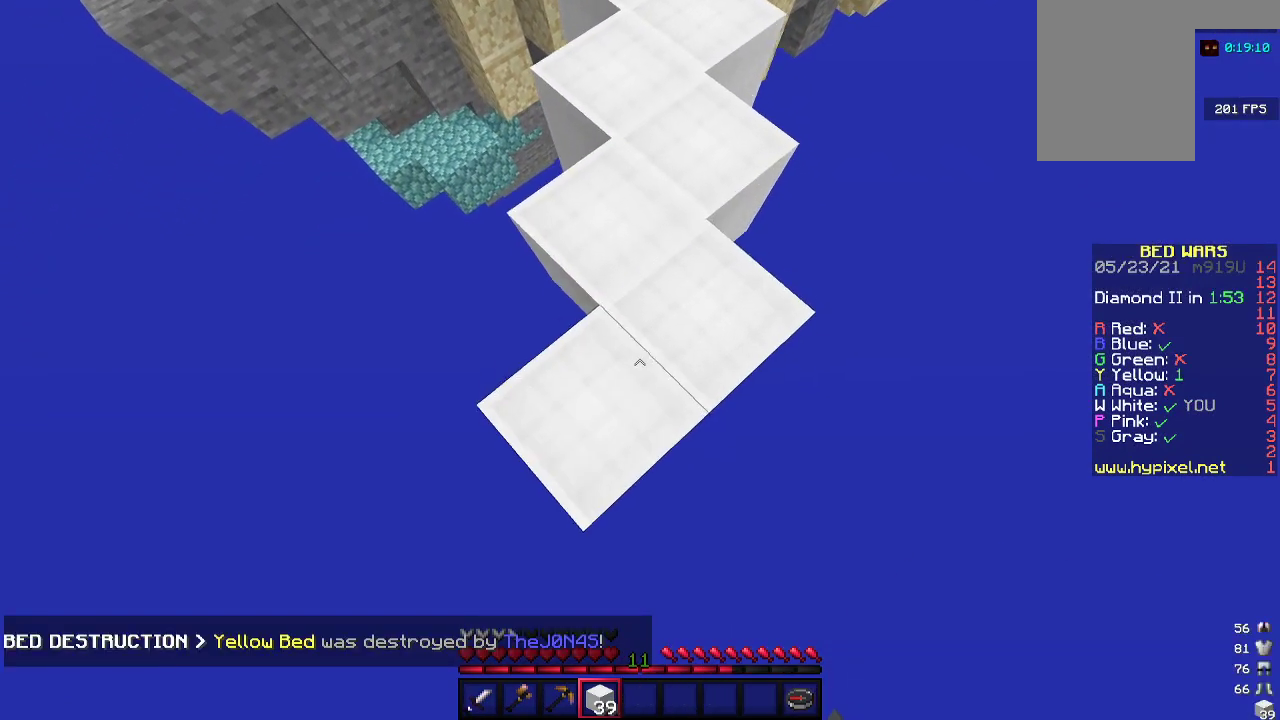
{"keys": ["s"], "mouse": [], "events": [[400, "a", "down"], [500, "a", "up"]]}
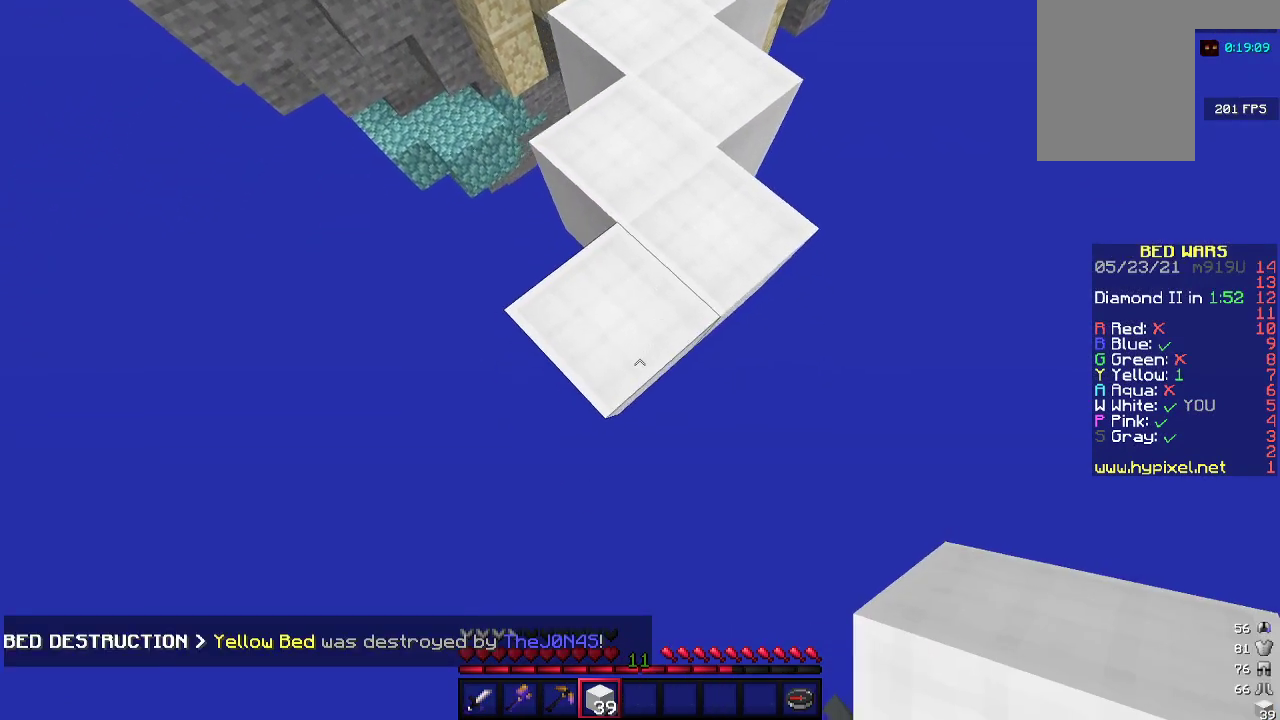
{"keys": ["a", "s"], "mouse": [], "events": [[367, "a", "down"]]}
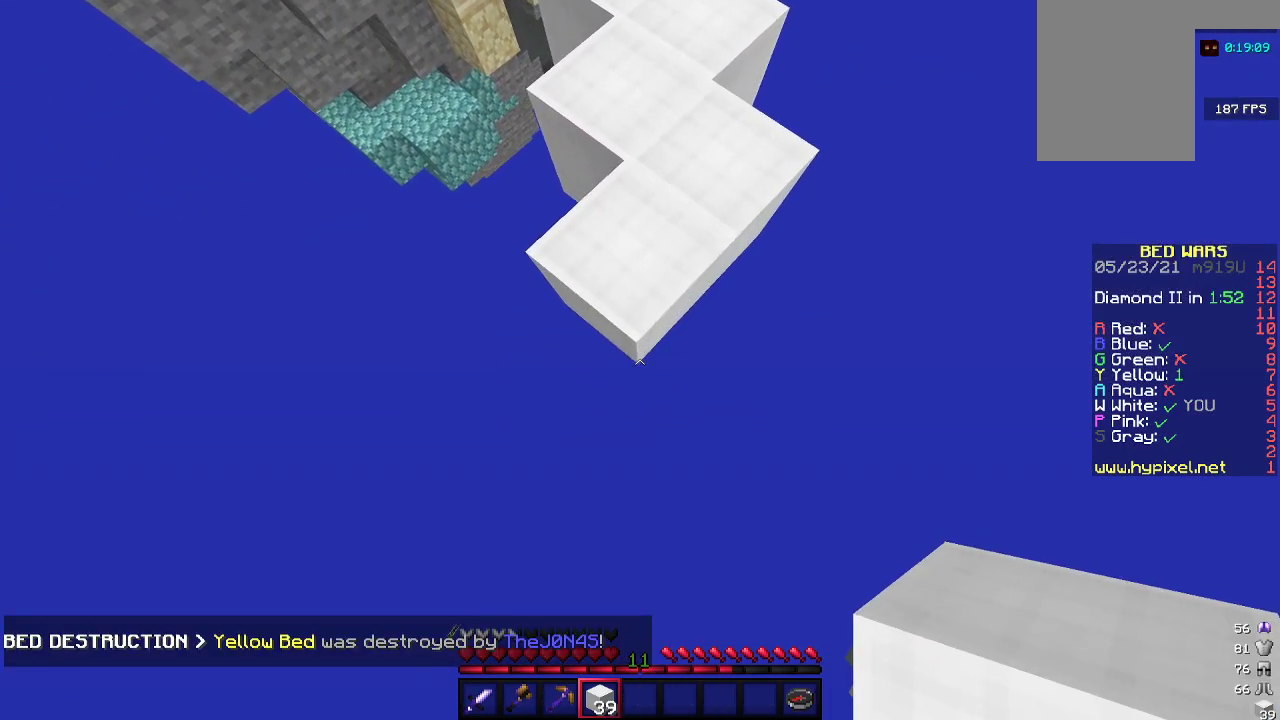
{"keys": ["s"], "mouse": [], "events": [[33, "a", "up"], [267, "d", "down"], [333, "d", "up"], [367, "mouse_right", "down"], [467, "mouse_right", "up"]]}
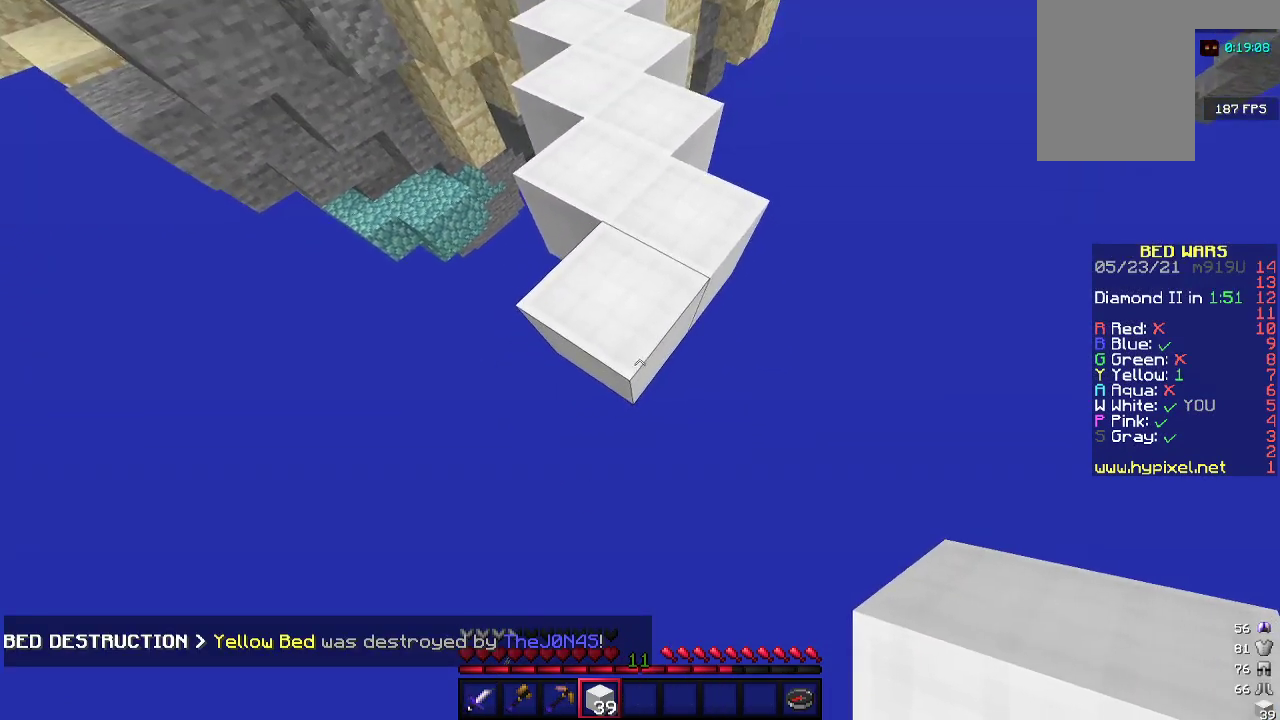
{"keys": ["s"], "mouse": [], "events": []}
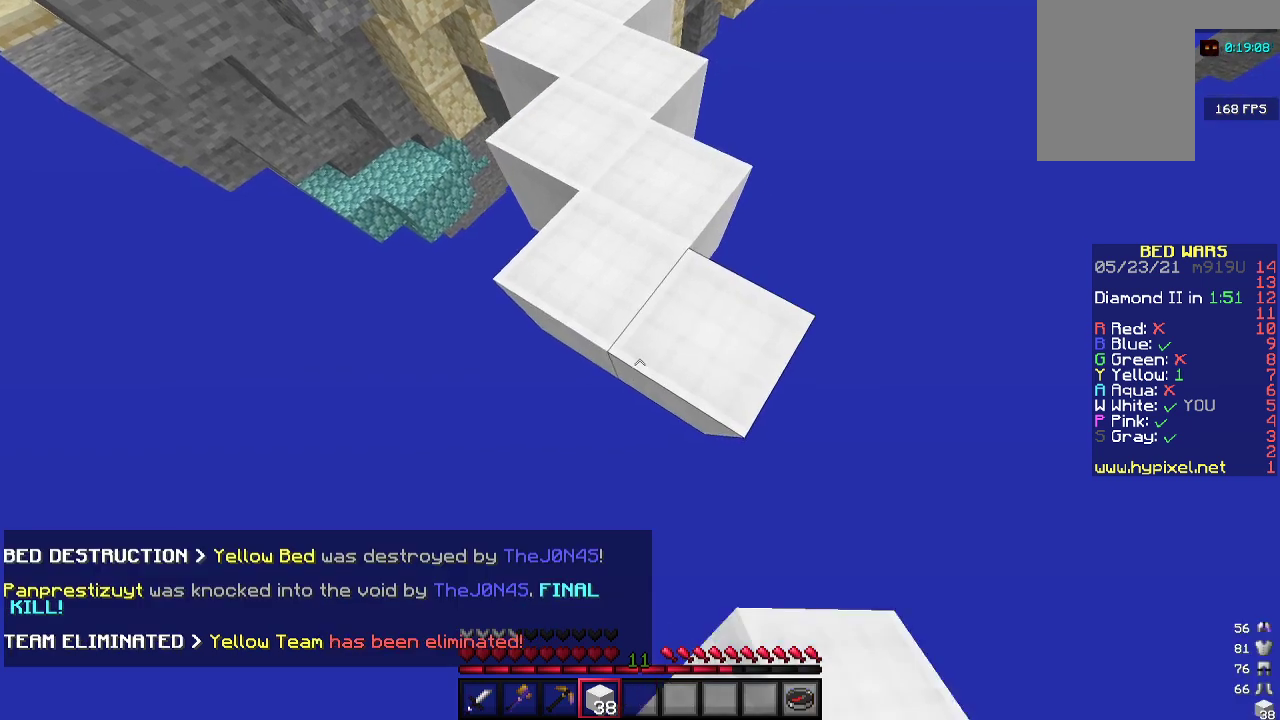
{"keys": ["s"], "mouse": [], "events": [[167, "mouse_right", "down"], [233, "mouse_right", "up"]]}
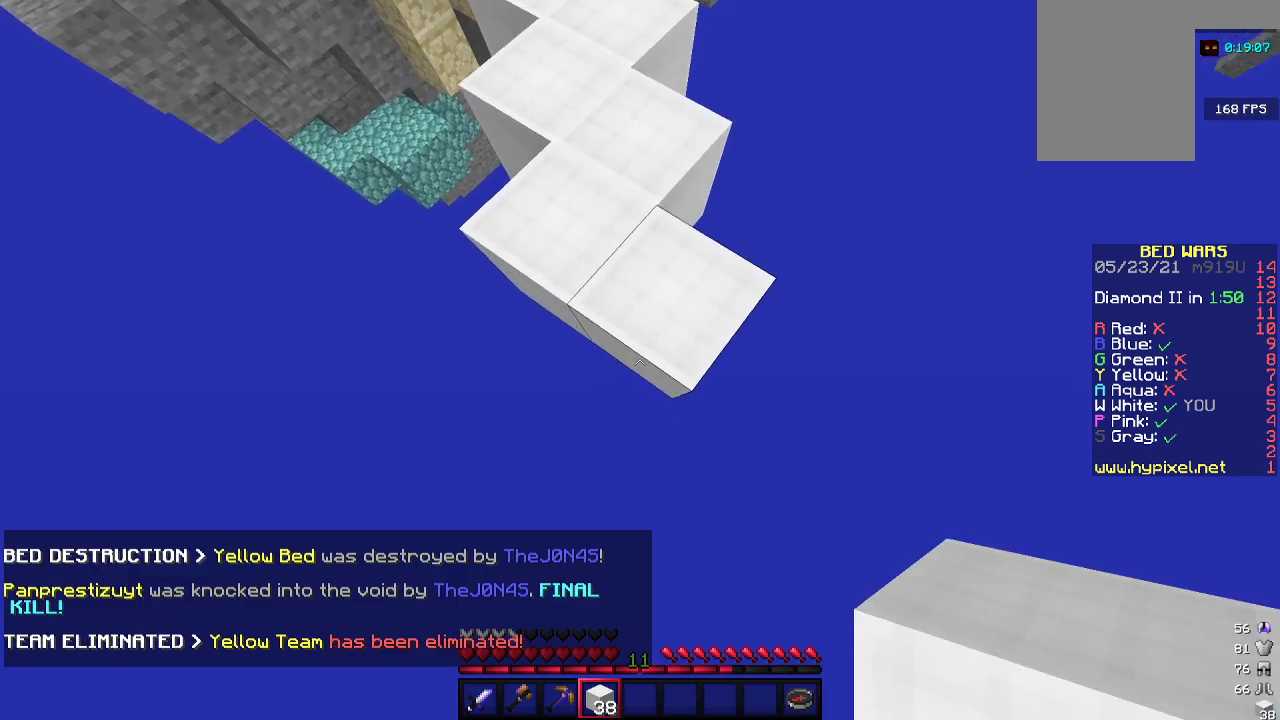
{"keys": ["s"], "mouse": ["right"], "events": [[67, "mouse_right", "down"], [100, "mouse_right", "up"], [167, "a", "down"], [333, "a", "up"], [467, "mouse_right", "down"]]}
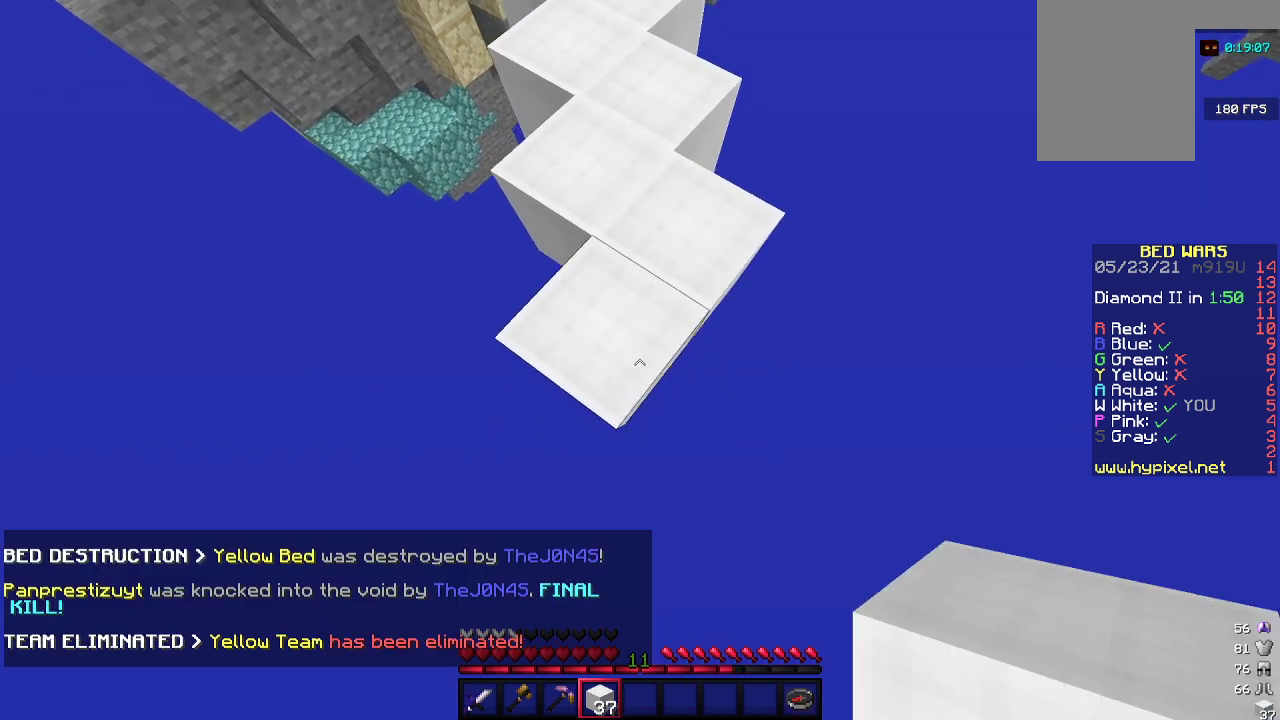
{"keys": ["s"], "mouse": ["right"], "events": [[100, "mouse_right", "up"], [233, "mouse_right", "down"], [300, "mouse_right", "up"], [400, "mouse_right", "down"]]}
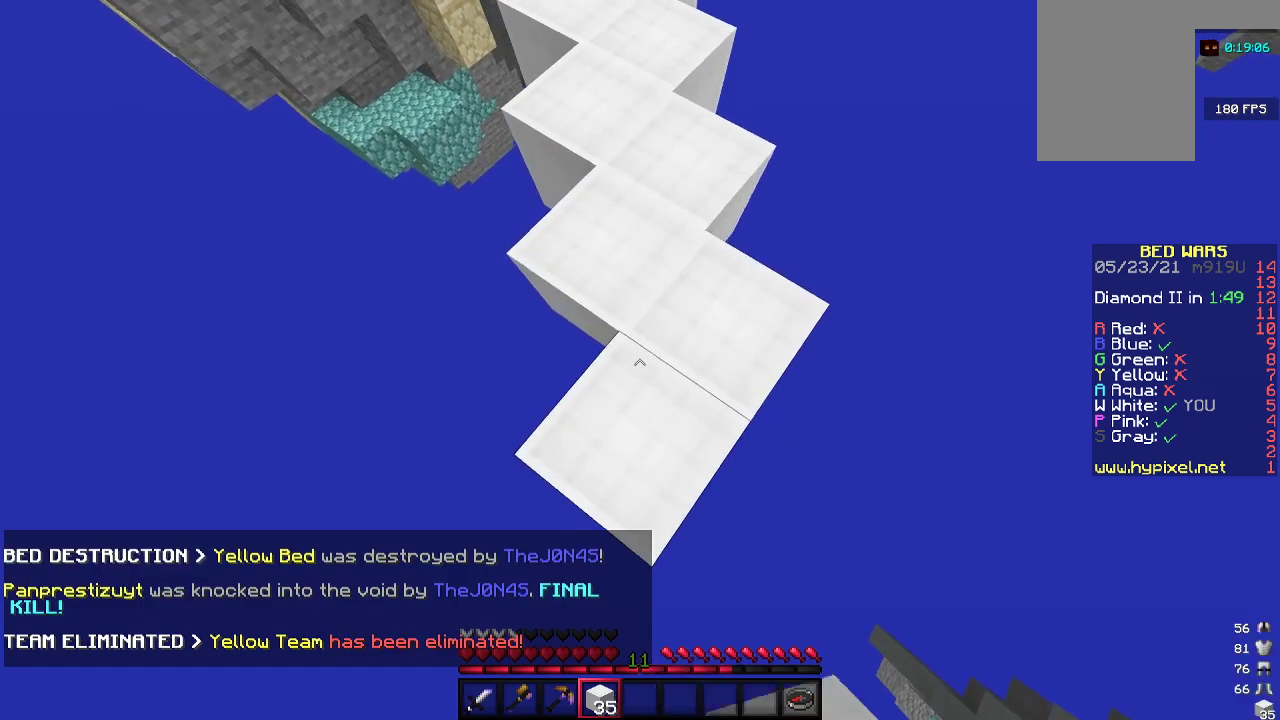
{"keys": ["s"], "mouse": [], "events": [[200, "mouse_right", "up"], [300, "mouse_right", "down"], [367, "d", "down"], [400, "mouse_right", "up"], [467, "d", "up"]]}
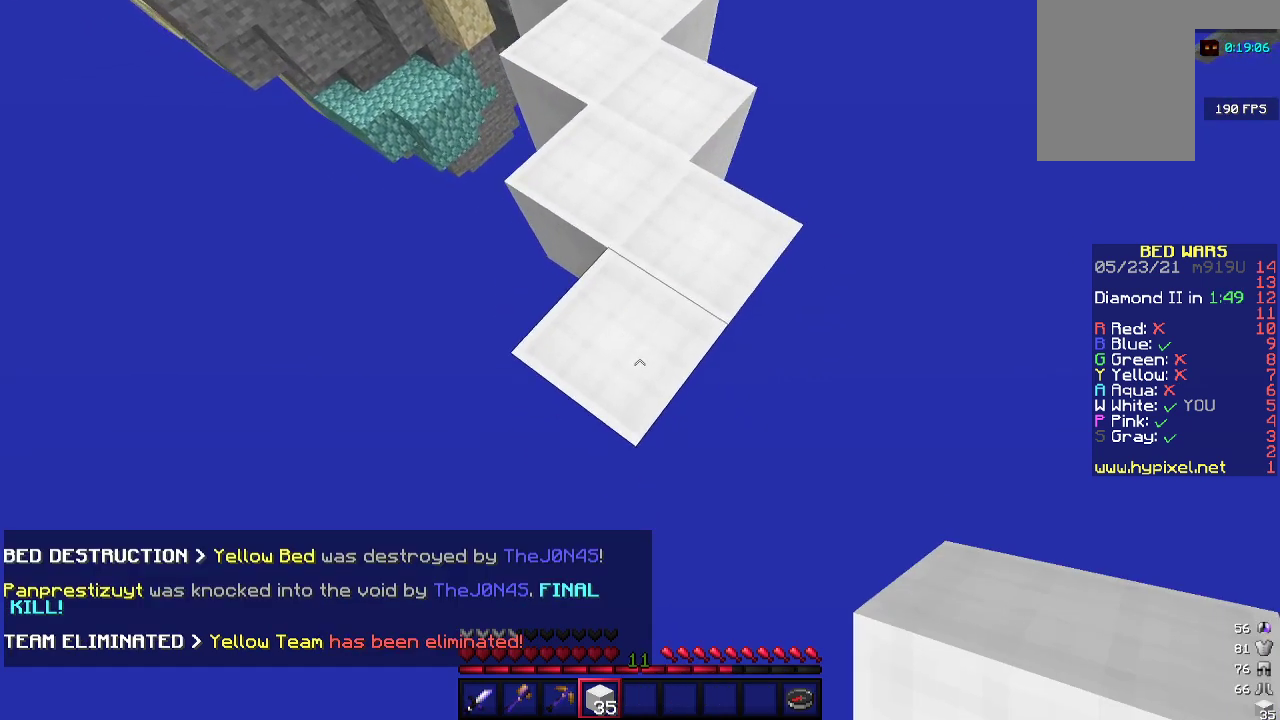
{"keys": ["s"], "mouse": [], "events": [[33, "mouse_right", "down"], [167, "mouse_right", "up"], [400, "mouse_right", "down"], [500, "mouse_right", "up"]]}
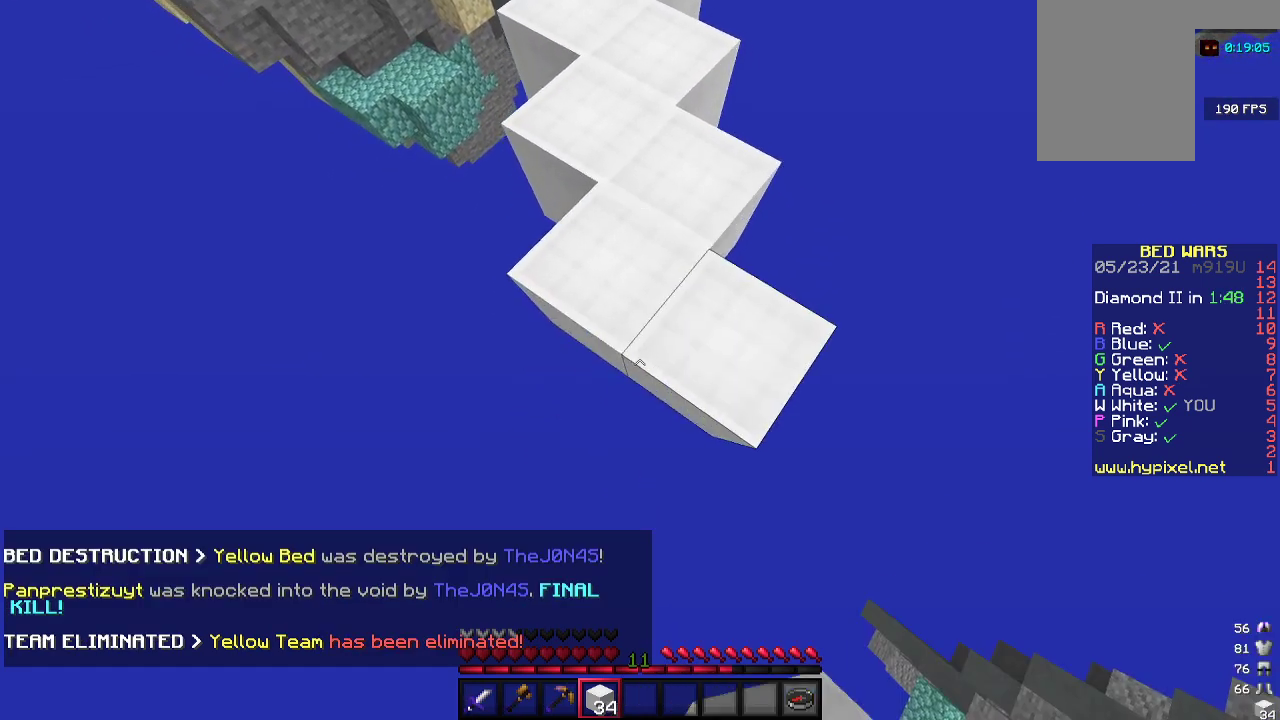
{"keys": ["s"], "mouse": [], "events": [[100, "mouse_right", "down"], [200, "mouse_right", "up"], [367, "mouse_right", "down"], [467, "mouse_right", "up"]]}
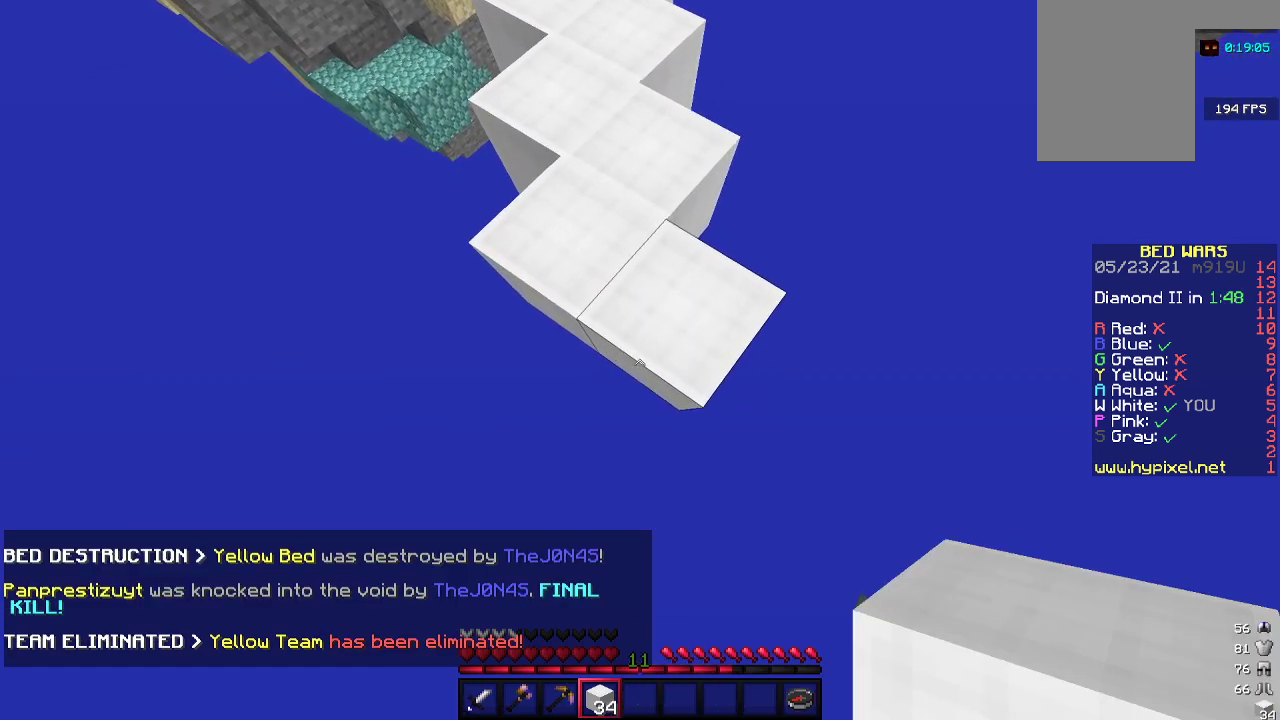
{"keys": ["a", "s"], "mouse": ["right"], "events": [[67, "mouse_right", "down"], [200, "mouse_right", "up"], [300, "mouse_right", "down"], [467, "a", "down"]]}
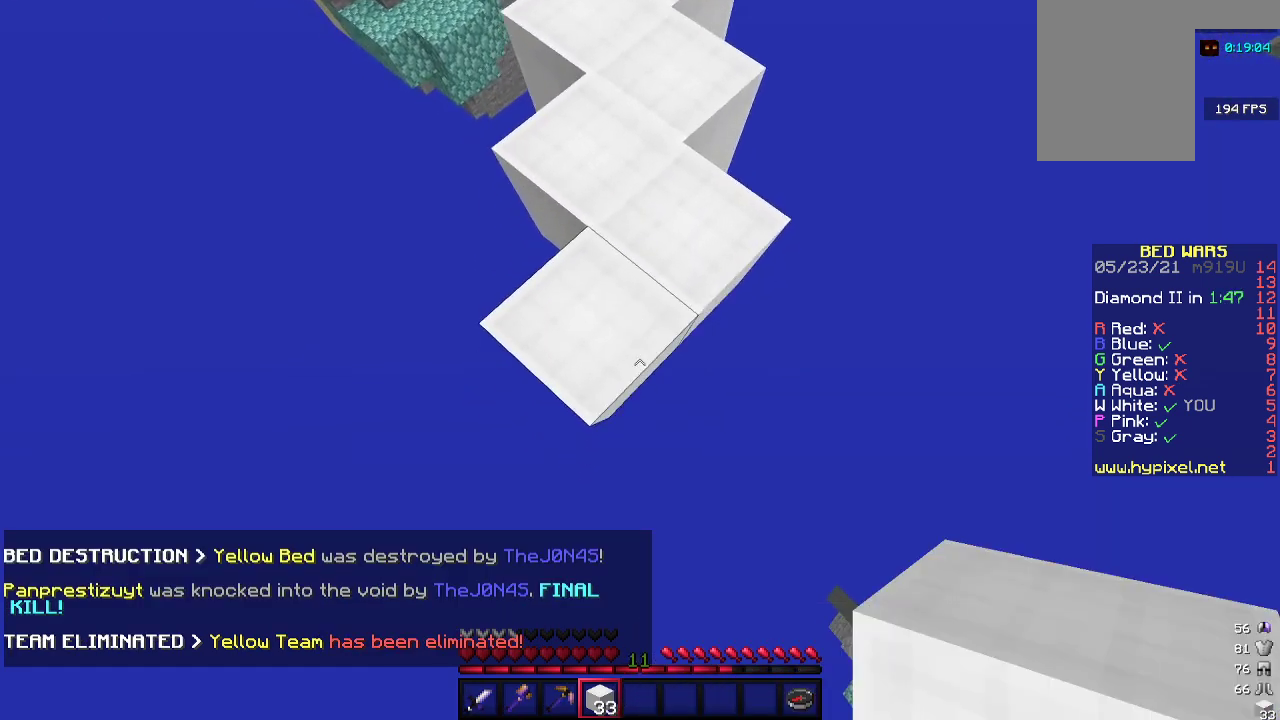
{"keys": ["s"], "mouse": ["right"], "events": [[33, "a", "up"], [133, "mouse_right", "up"], [233, "mouse_right", "down"], [367, "a", "down"], [467, "a", "up"]]}
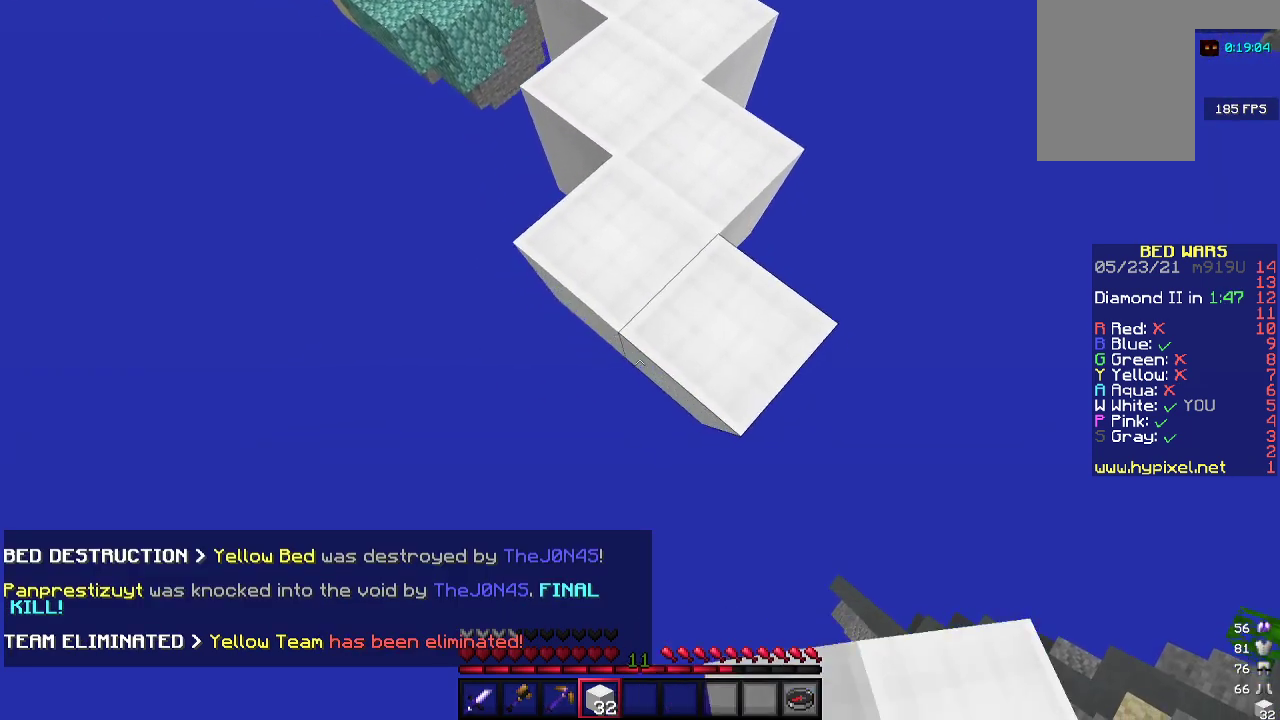
{"keys": ["s"], "mouse": ["right"], "events": [[200, "mouse_right", "up"], [300, "mouse_right", "down"], [433, "mouse_right", "up"], [500, "mouse_right", "down"]]}
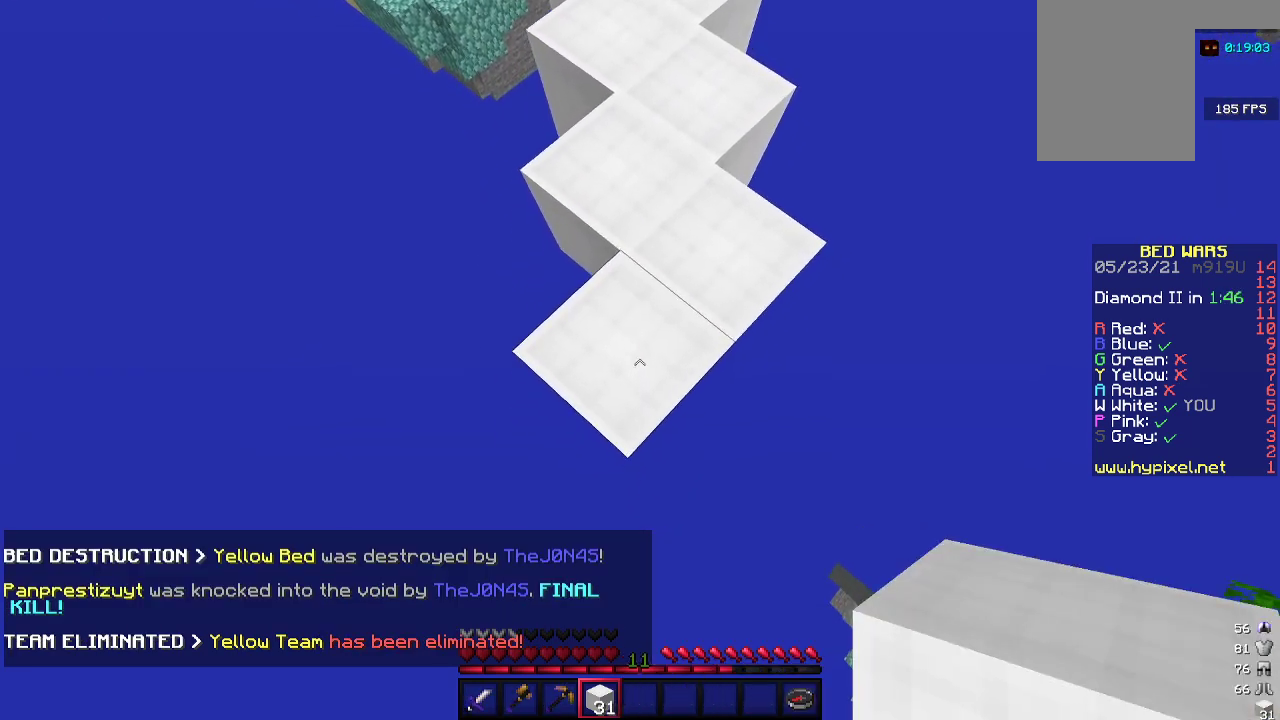
{"keys": ["s"], "mouse": ["right"], "events": [[167, "mouse_right", "up"], [267, "mouse_right", "down"], [333, "mouse_right", "up"], [400, "mouse_right", "down"]]}
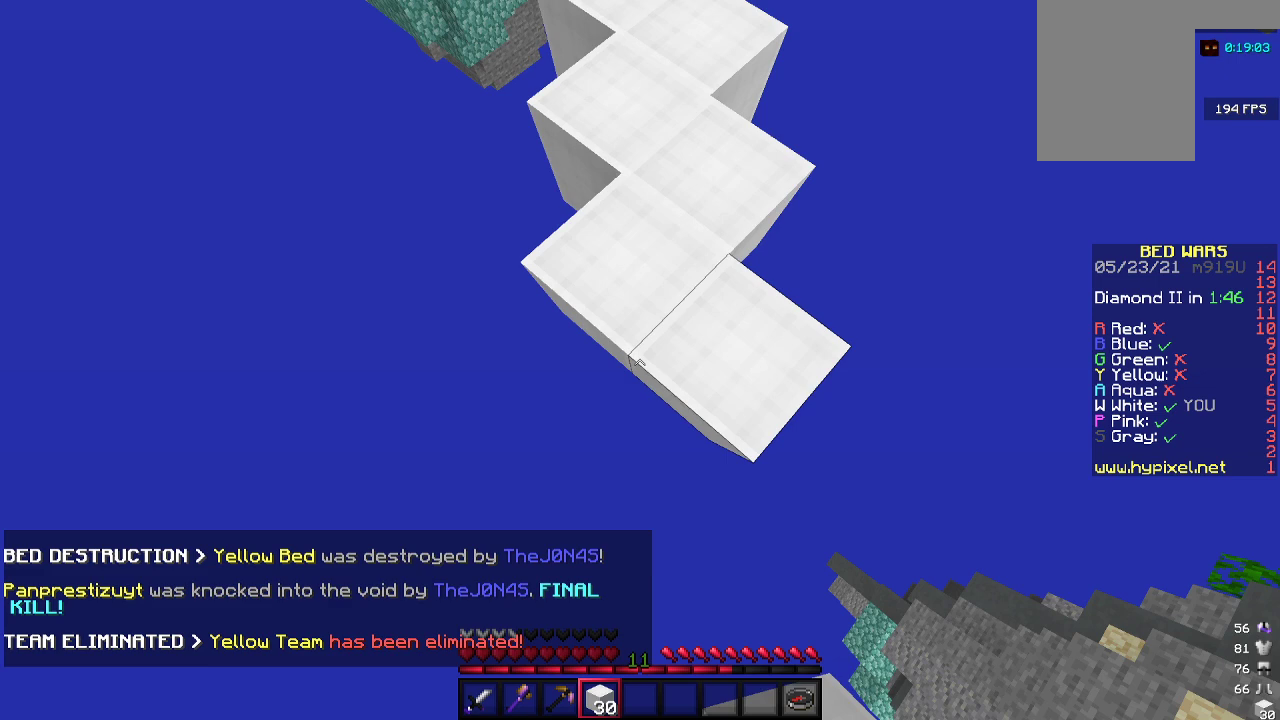
{"keys": ["s"], "mouse": ["right"], "events": [[167, "mouse_right", "up"], [267, "mouse_right", "down"], [367, "mouse_right", "up"], [500, "mouse_right", "down"]]}
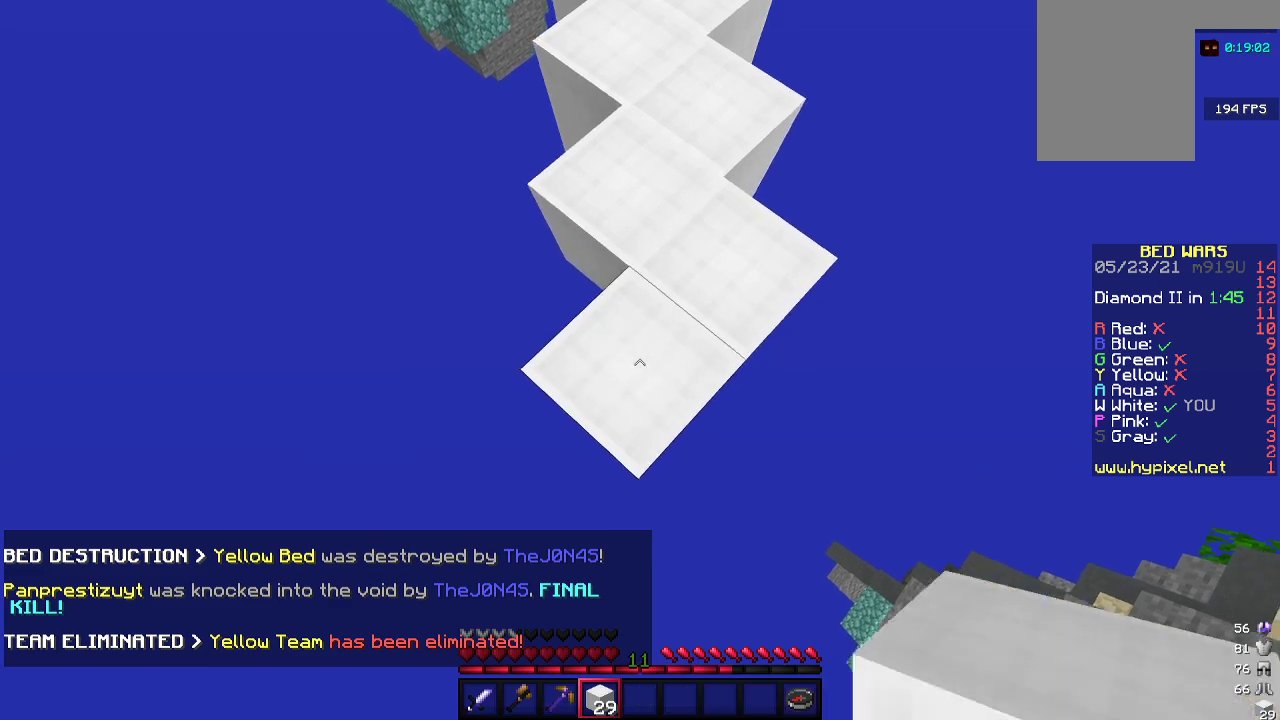
{"keys": ["s"], "mouse": ["right"], "events": [[133, "mouse_right", "up"], [267, "mouse_right", "down"]]}
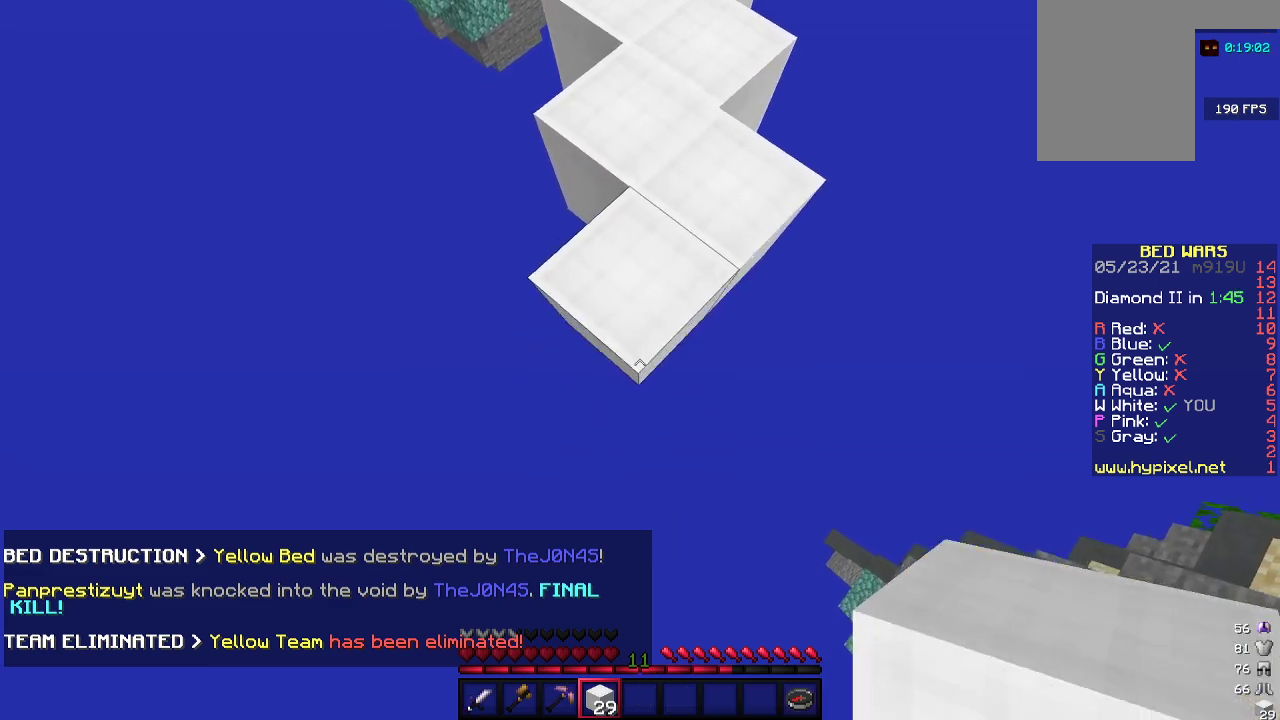
{"keys": ["s"], "mouse": ["right"], "events": [[233, "mouse_right", "up"], [300, "mouse_right", "down"]]}
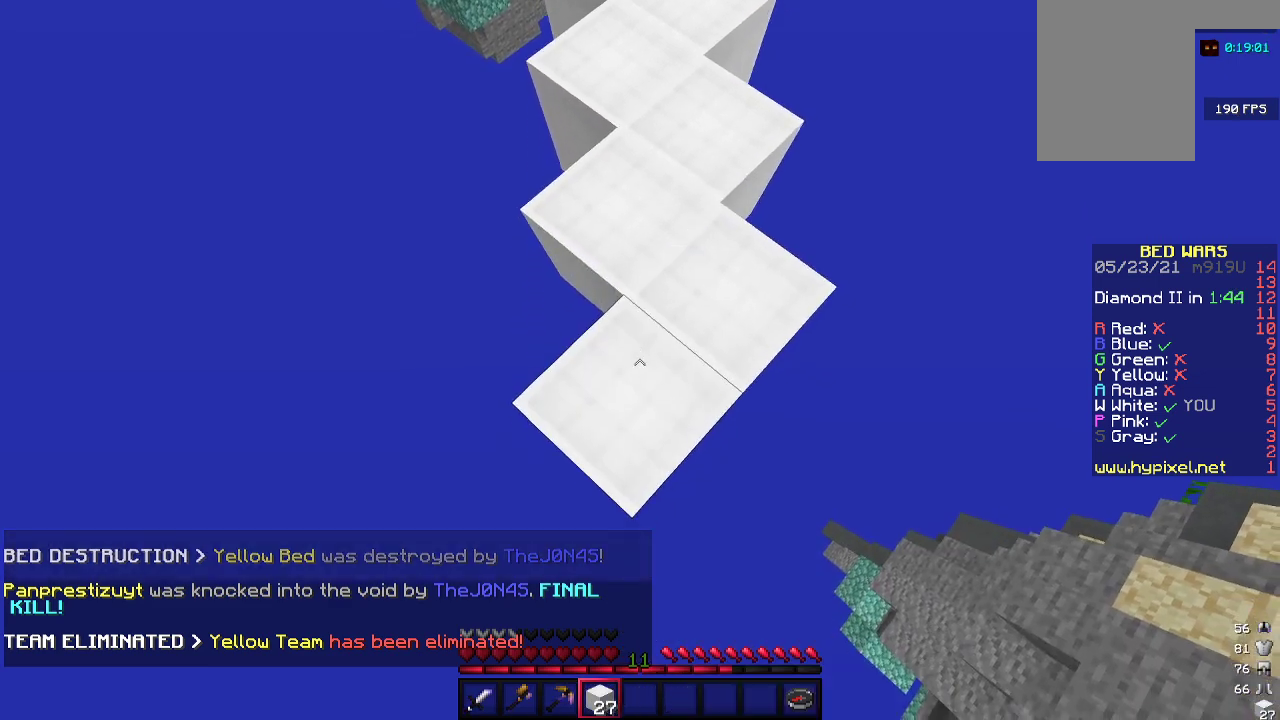
{"keys": ["d", "s"], "mouse": [], "events": [[100, "mouse_right", "up"], [200, "mouse_right", "down"], [333, "mouse_right", "up"], [400, "mouse_right", "down"], [467, "d", "down"], [500, "mouse_right", "up"]]}
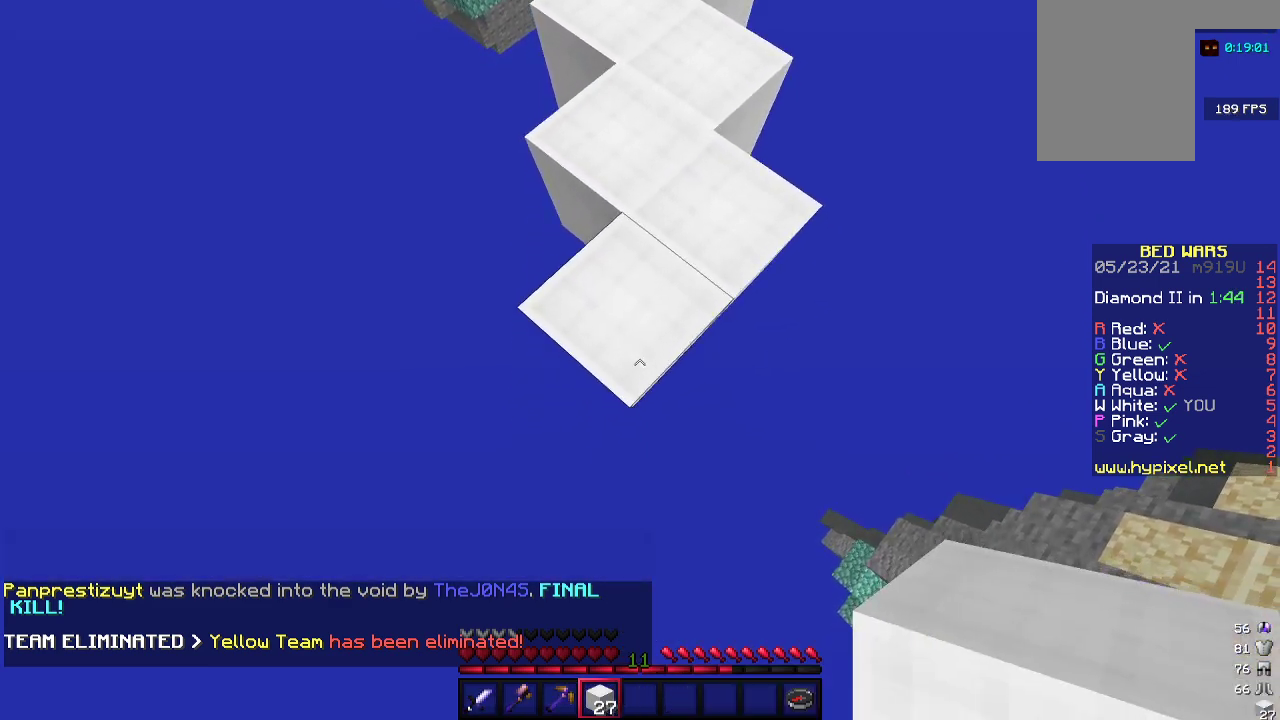
{"keys": ["s"], "mouse": ["right"], "events": [[100, "d", "up"], [100, "mouse_right", "down"], [400, "mouse_right", "up"], [467, "mouse_right", "down"]]}